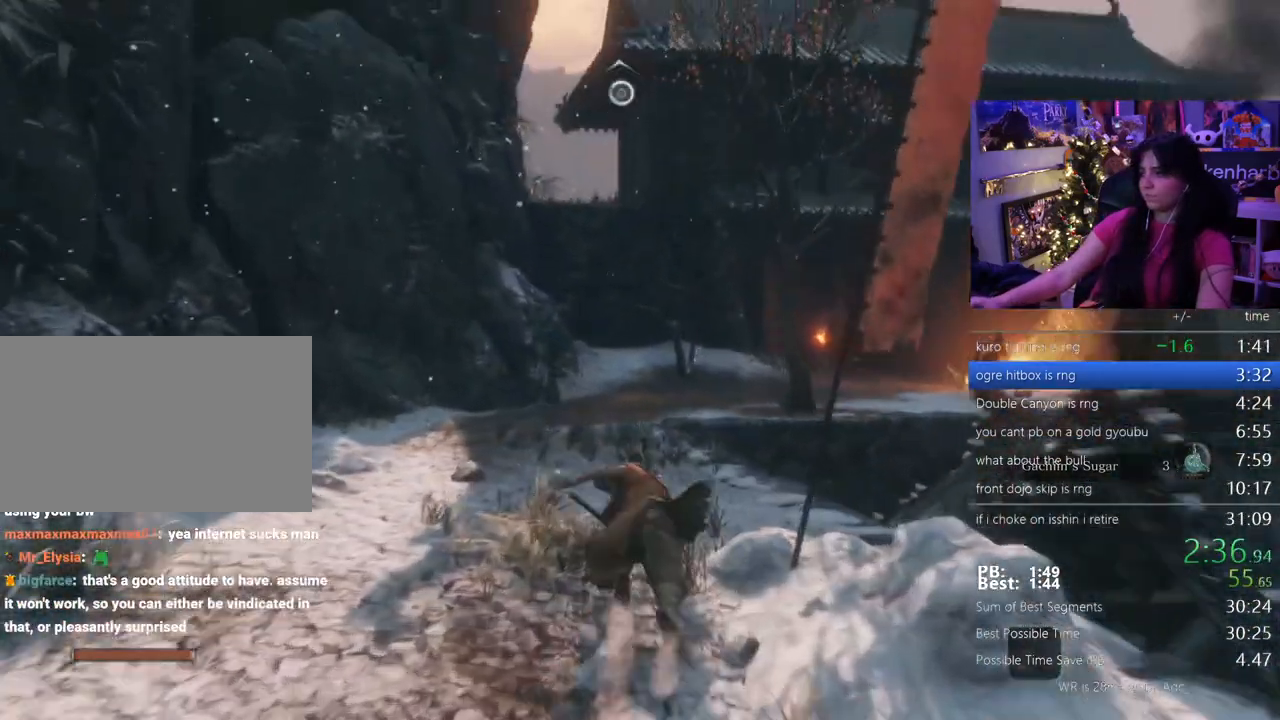
Gameplay with keyboard and mouse; each line is a JSON object with the keys and mouse buttons held at the frame after it. "events" lists presses ("down") and releases ("up") of "1", "2", "3", "4", "5", "a", "alt", "c", "caps_lock", "ctrl", "d", "e", "f", "g", "q", "r", "s", "shift", "space", "t", "tab", "v", "w", "x", "z" and "mouse_wheel" between this image and that frame as [ms after this image, input, new state], when the widget could be followed in between. "mouse_wheel" = the "wheel" button of the "mouse" list. No other keys are recorded. "wheel" means that the mouse wheel is clicked or scrolled. Not read: mouse_move.
{"keys": ["space", "w"], "mouse": [], "events": [[383, "space", "down"], [483, "shift", "up"]]}
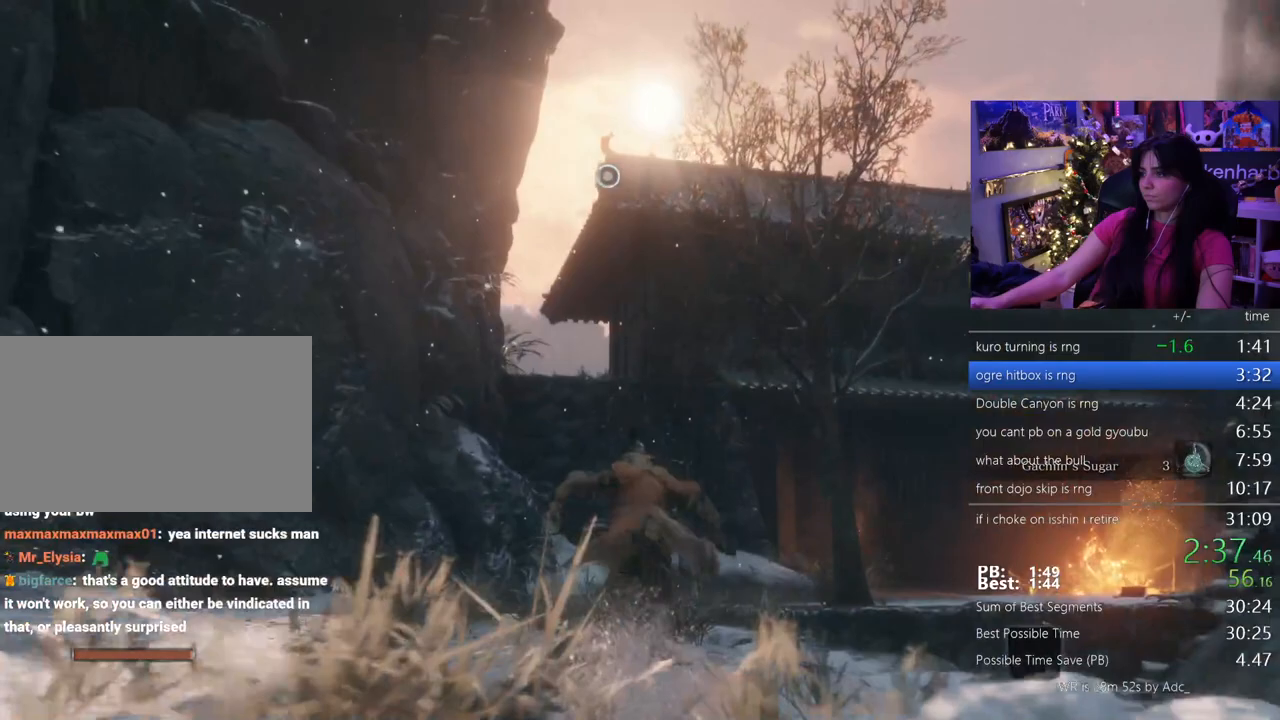
{"keys": ["f", "w"], "mouse": [], "events": [[33, "space", "up"], [350, "f", "down"], [400, "f", "up"], [500, "f", "down"]]}
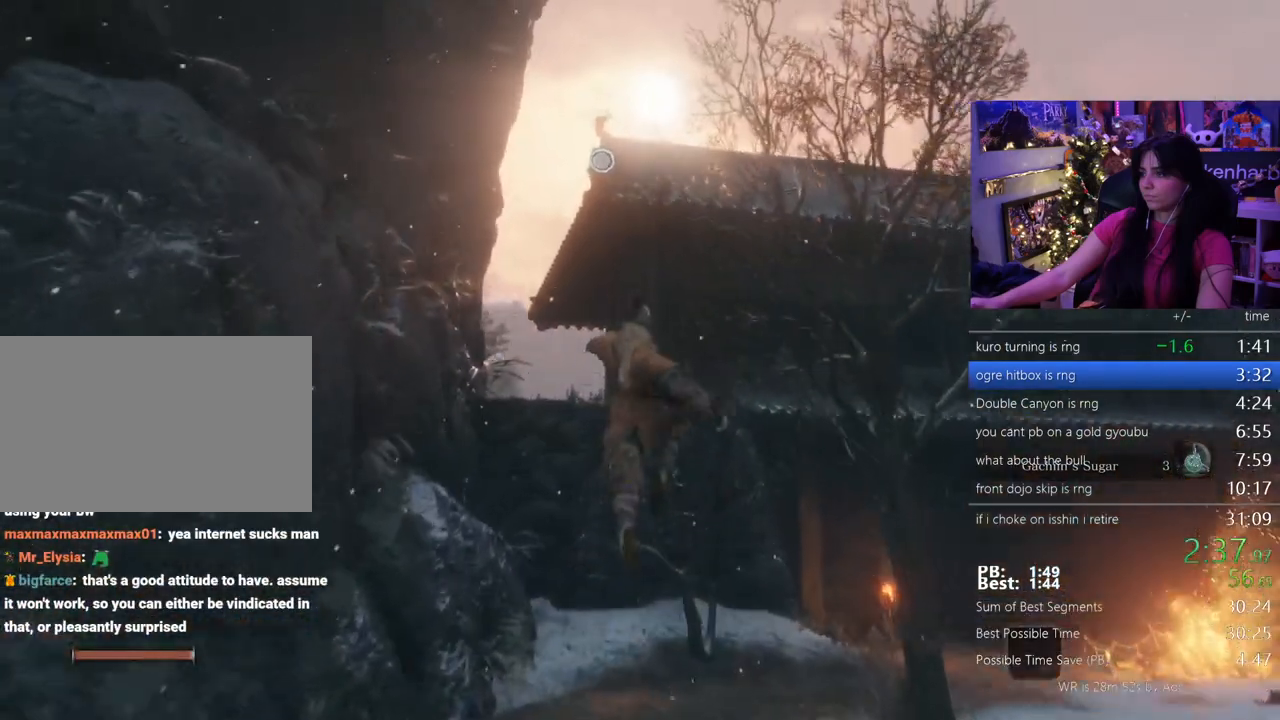
{"keys": ["w"], "mouse": [], "events": [[50, "f", "up"], [150, "f", "down"], [233, "f", "up"]]}
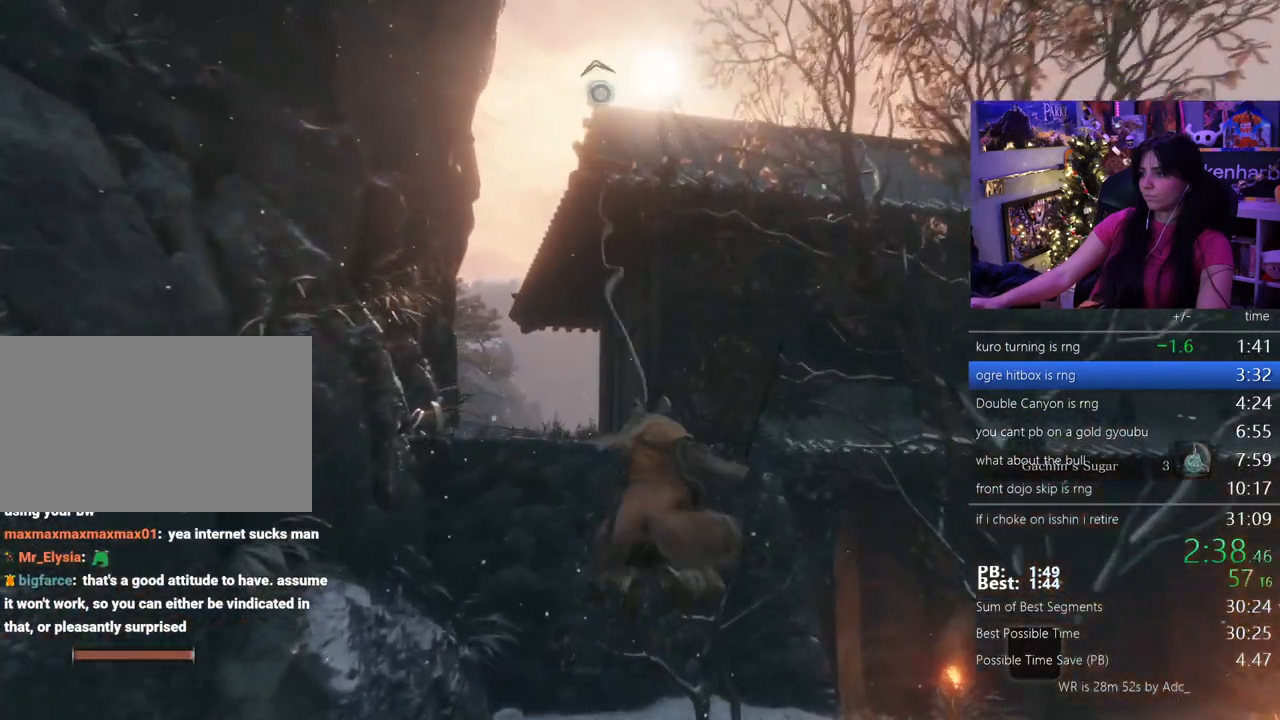
{"keys": ["w"], "mouse": [], "events": []}
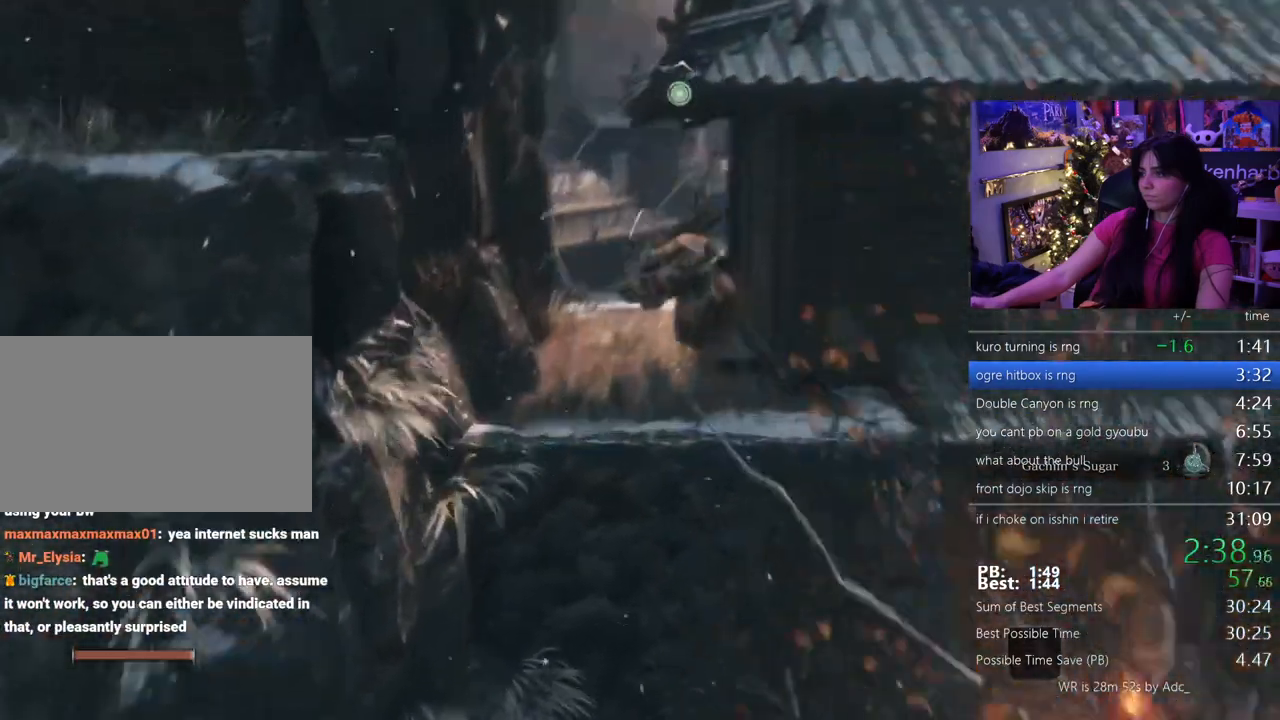
{"keys": ["w"], "mouse": [], "events": []}
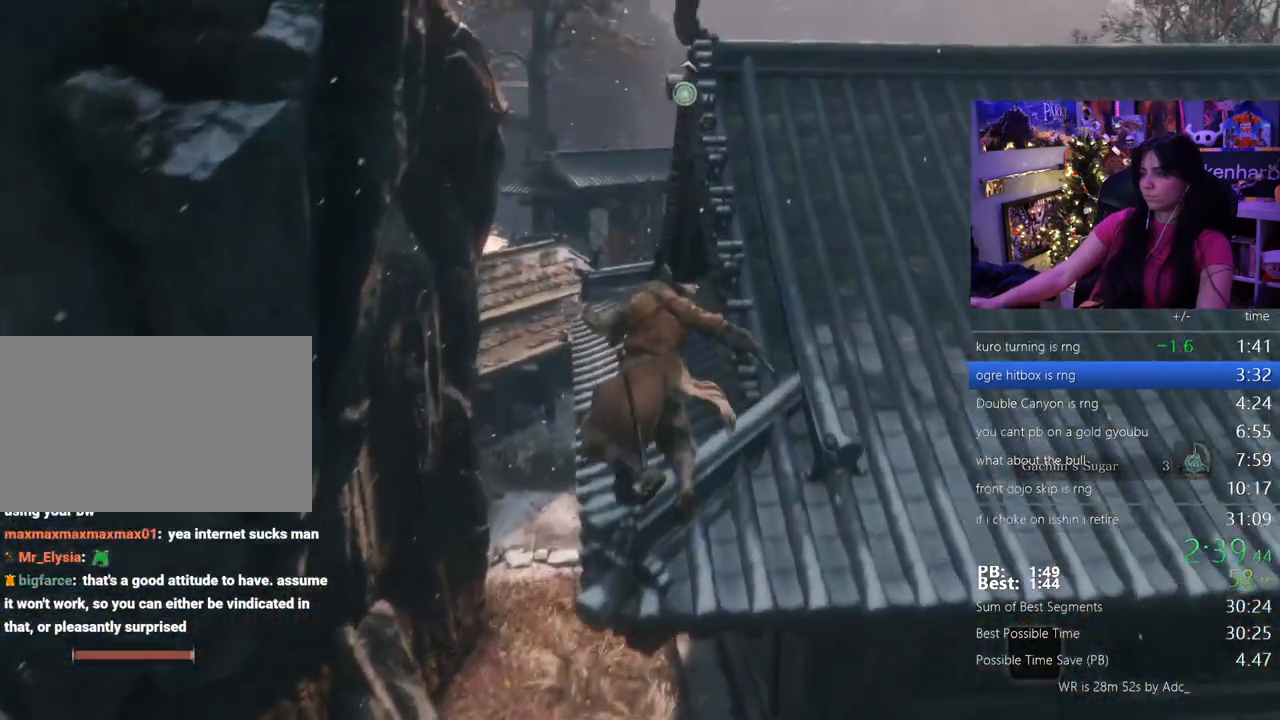
{"keys": ["w"], "mouse": [], "events": []}
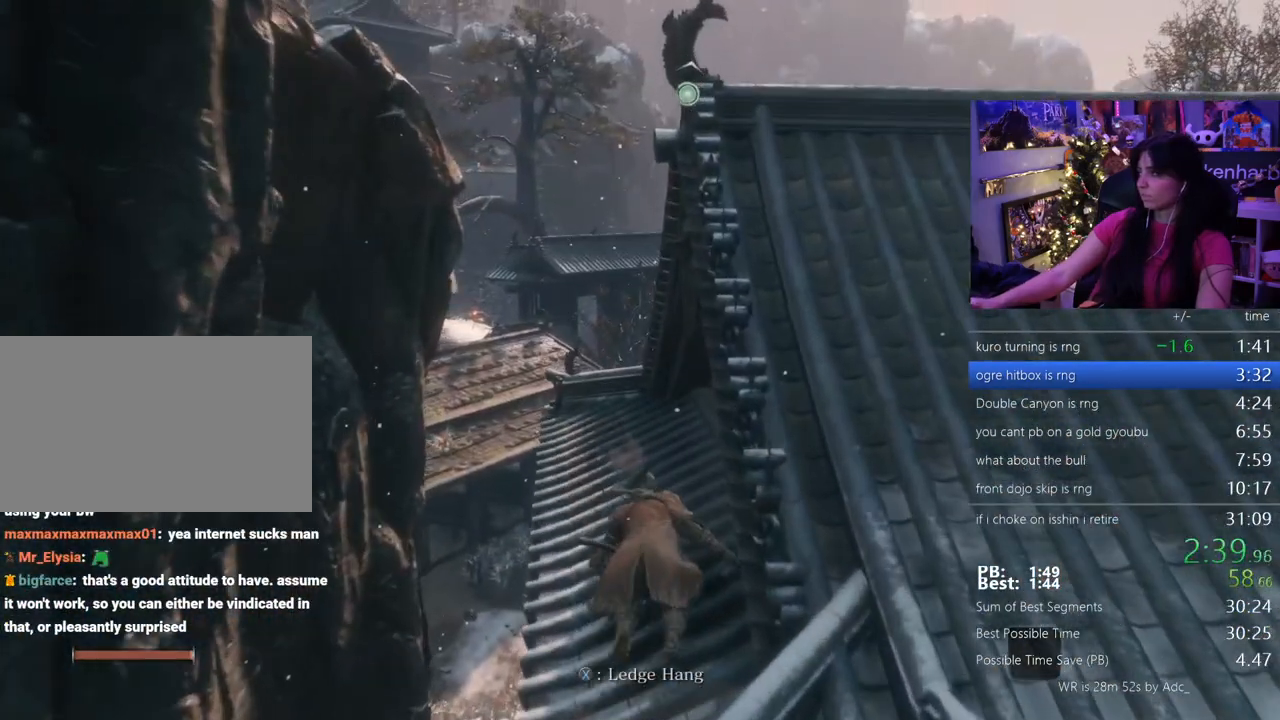
{"keys": [], "mouse": [], "events": [[17, "tab", "down"], [150, "tab", "up"], [150, "w", "up"]]}
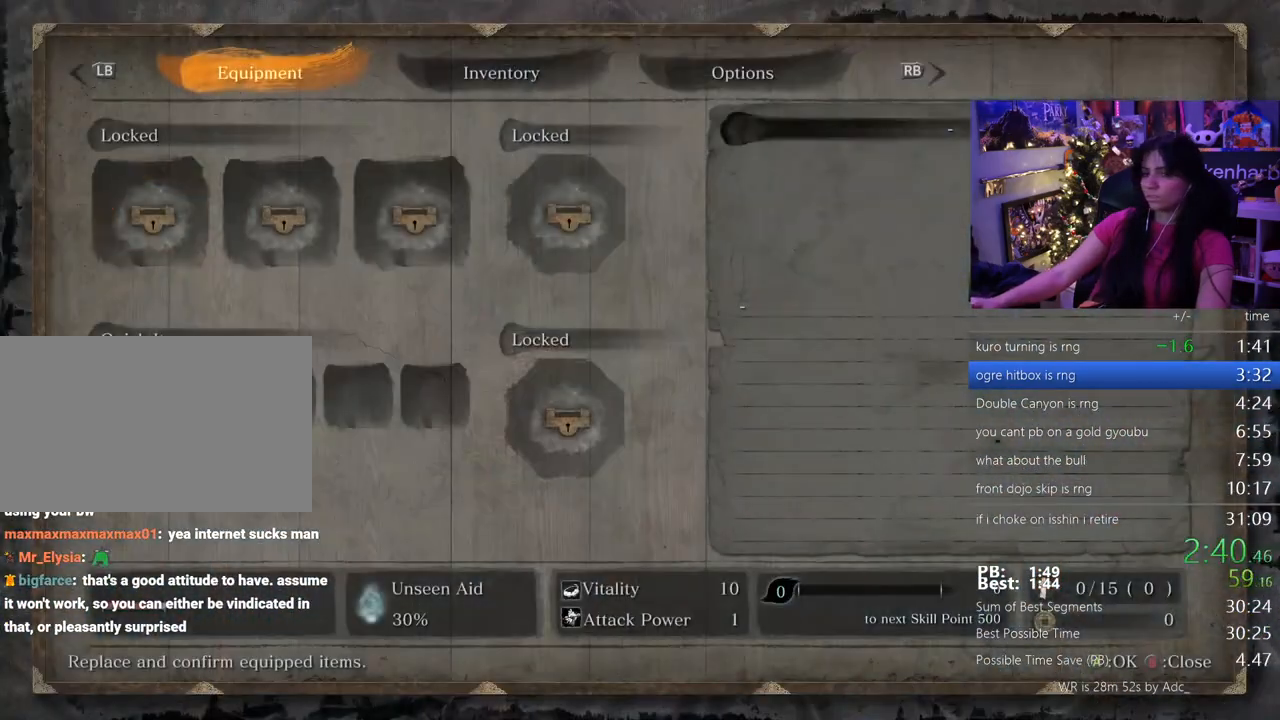
{"keys": [], "mouse": []}
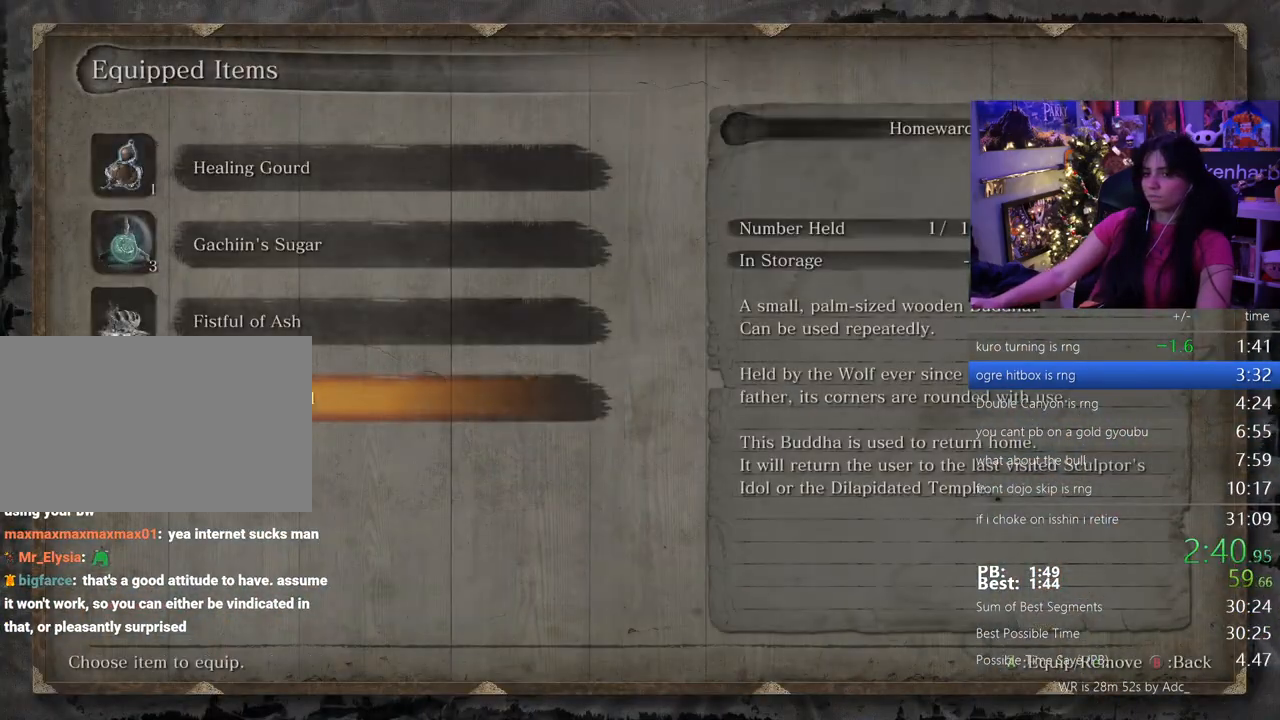
{"keys": [], "mouse": [], "events": []}
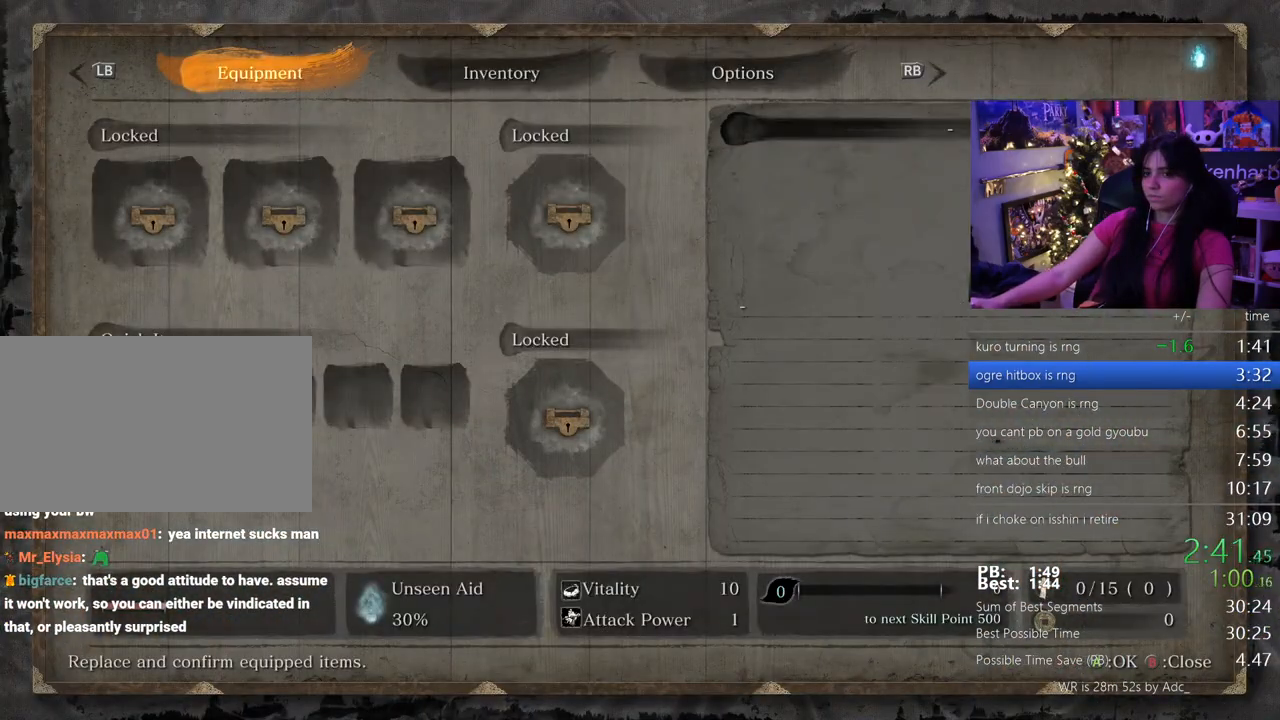
{"keys": [], "mouse": [], "events": []}
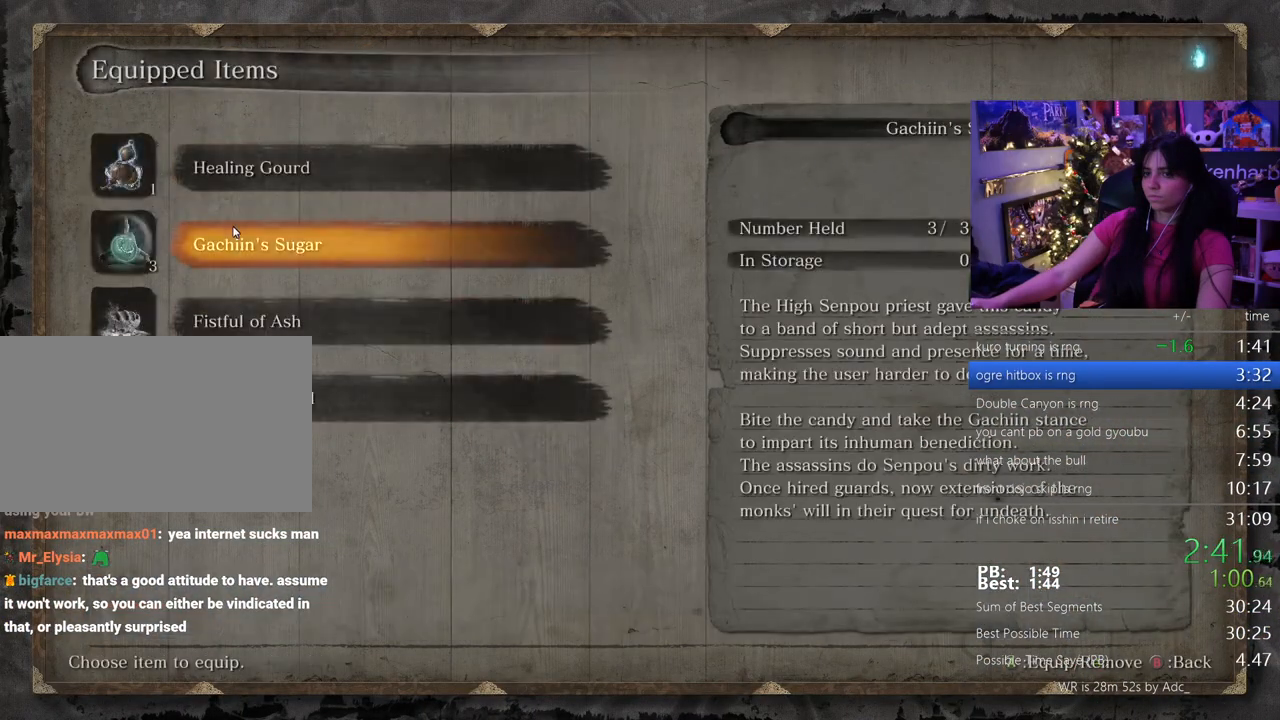
{"keys": [], "mouse": [], "events": [[267, "tab", "down"], [317, "tab", "up"], [350, "tab", "down"], [450, "tab", "up"]]}
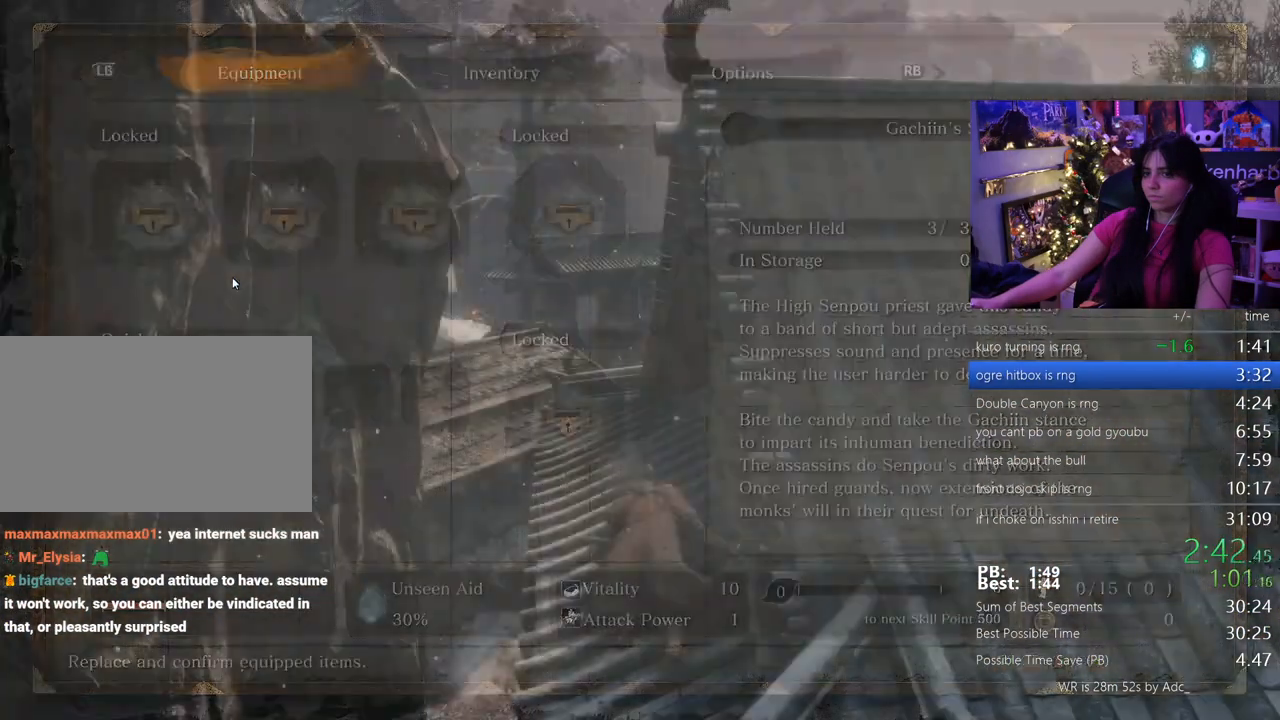
{"keys": ["shift", "w"], "mouse": [], "events": [[50, "w", "down"], [100, "shift", "down"]]}
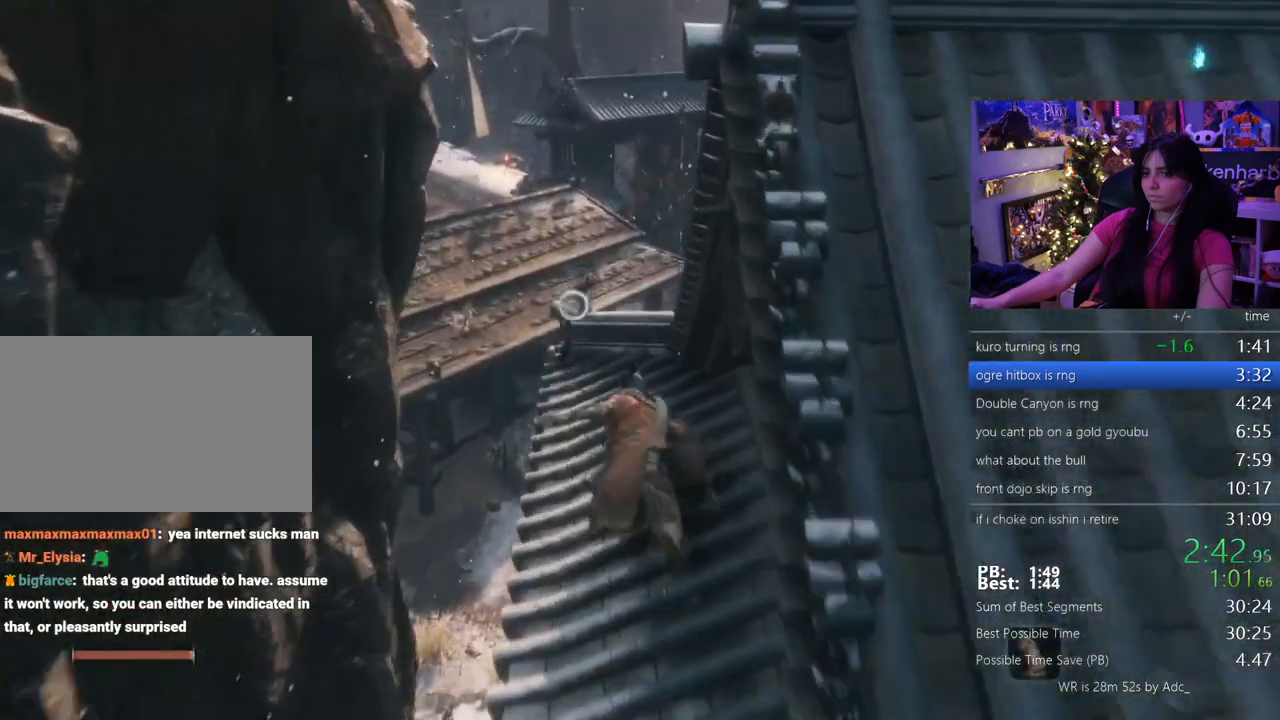
{"keys": ["shift", "w"], "mouse": [], "events": []}
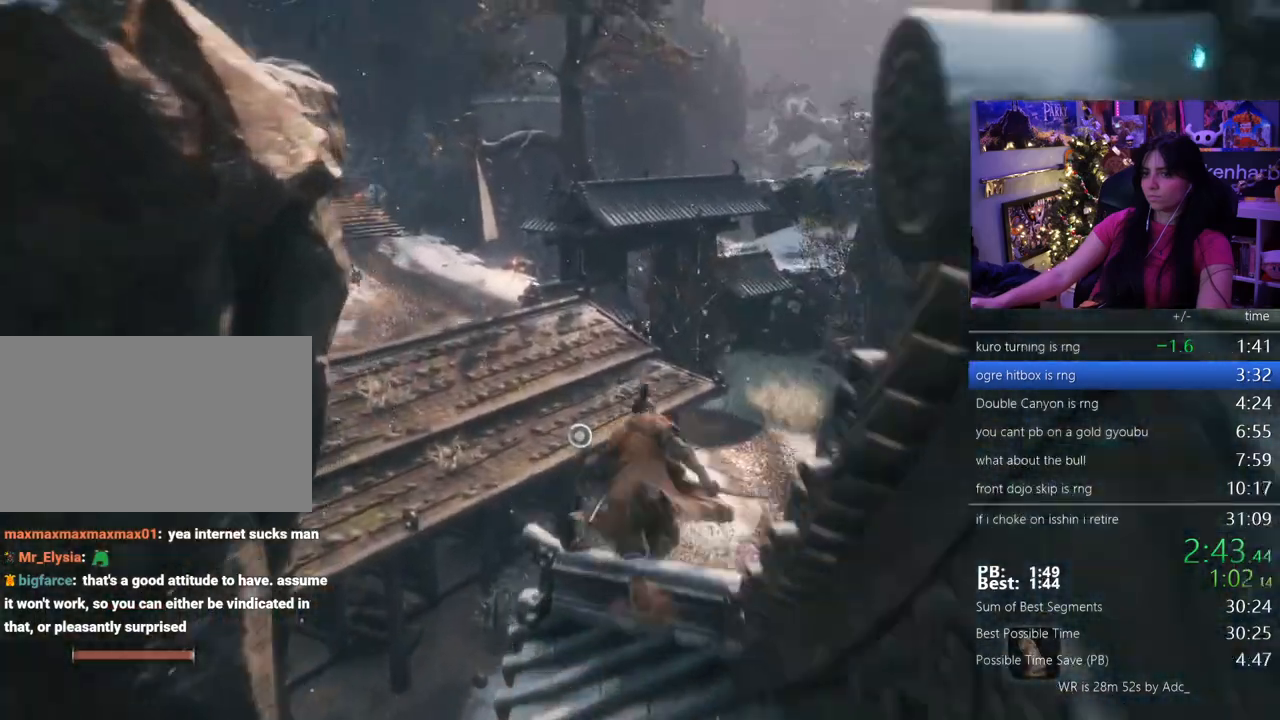
{"keys": ["f", "w"], "mouse": [], "events": [[333, "shift", "up"], [483, "f", "down"]]}
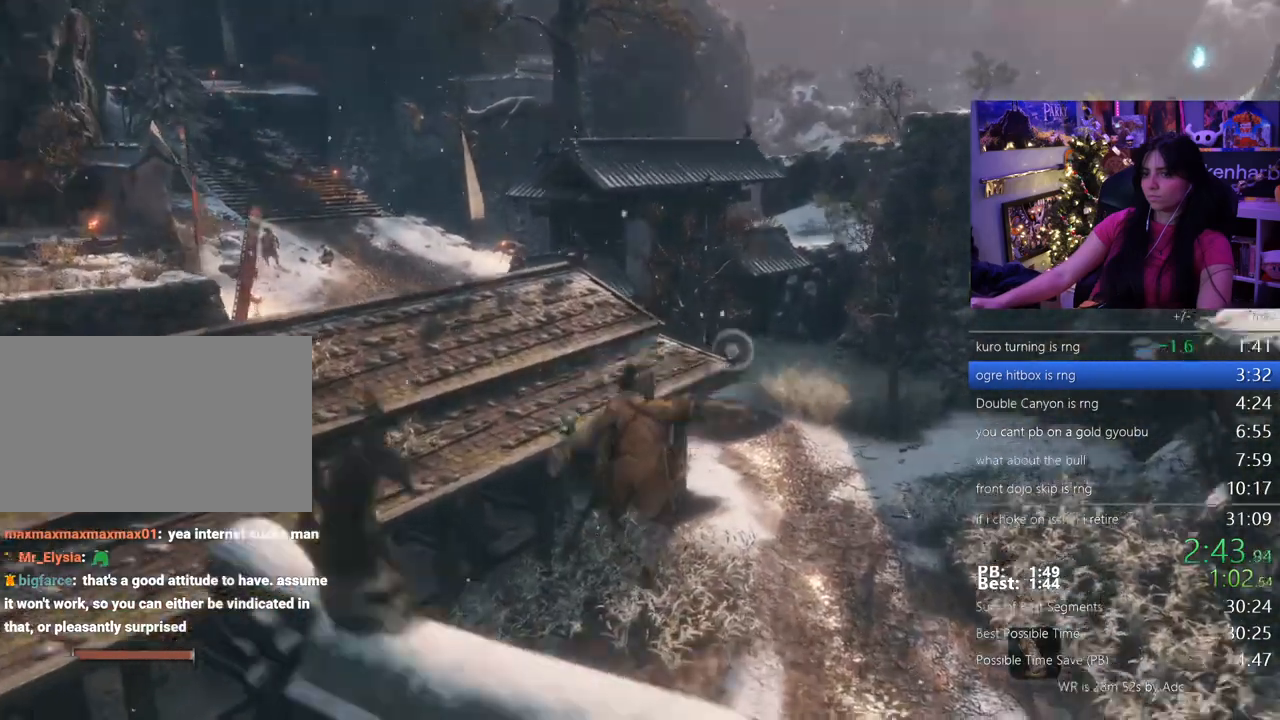
{"keys": ["w"], "mouse": [], "events": [[33, "f", "up"], [233, "c", "down"], [333, "c", "up"]]}
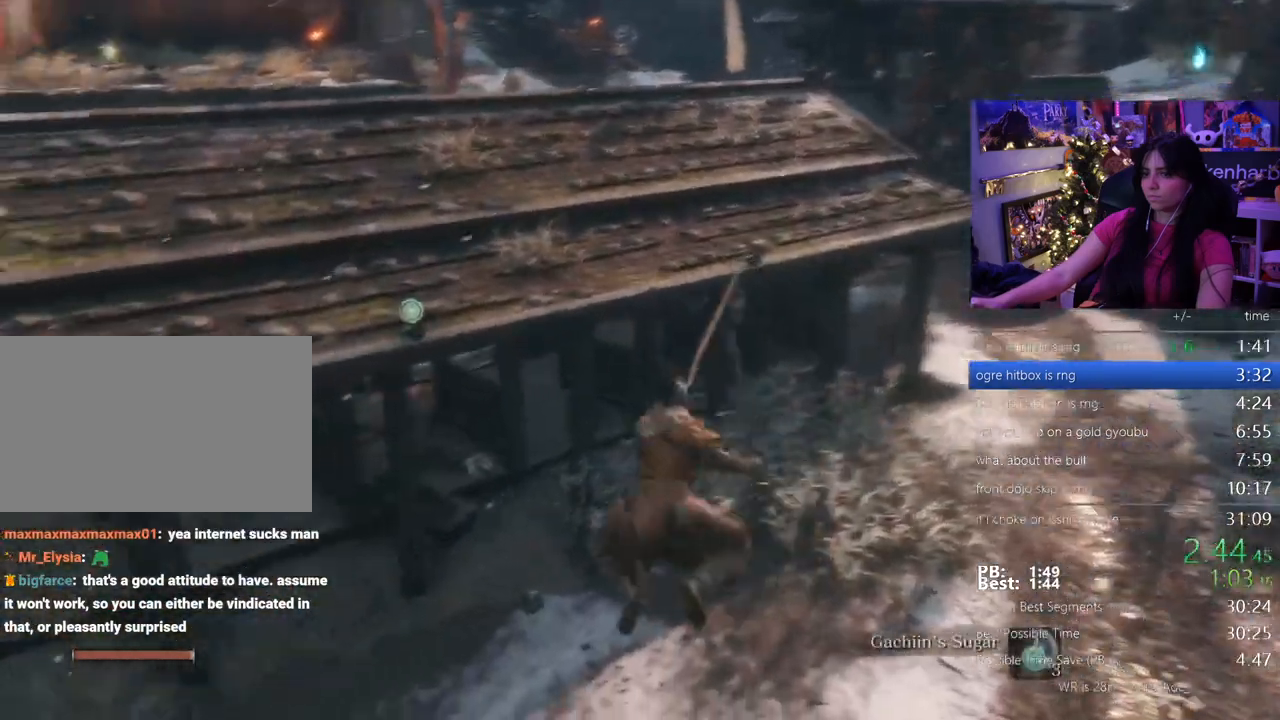
{"keys": ["w"], "mouse": [], "events": []}
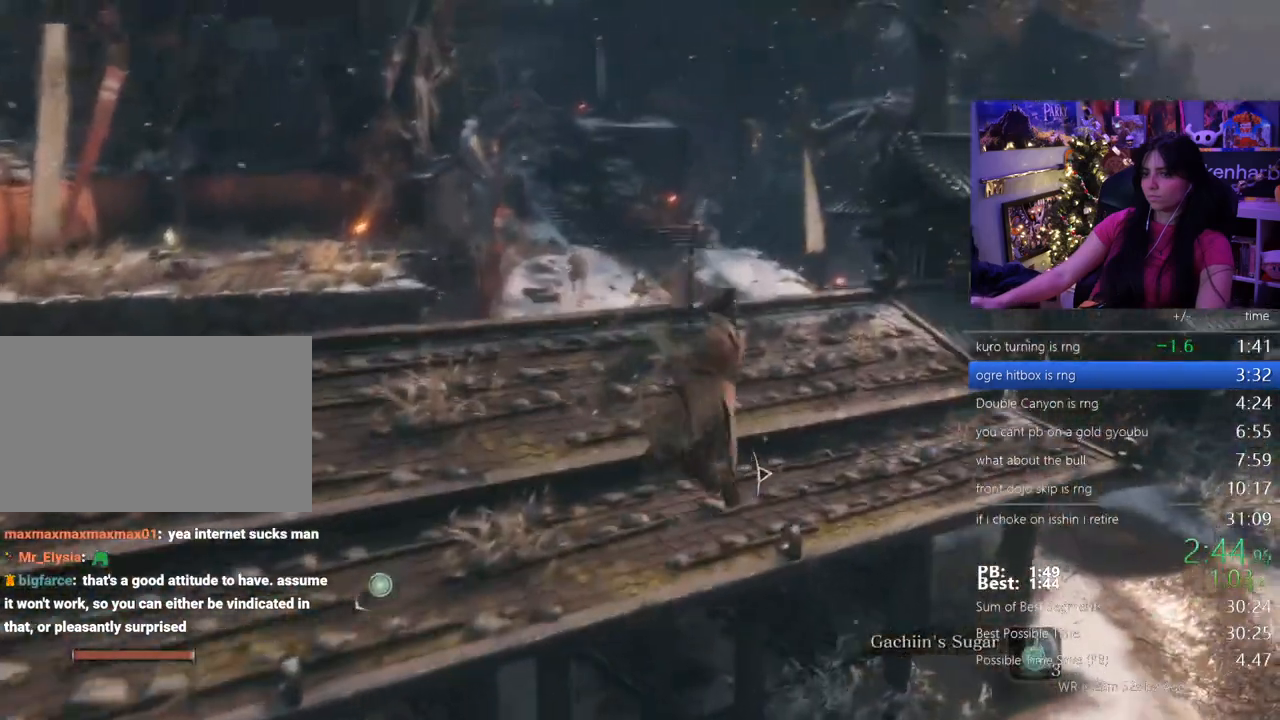
{"keys": ["w"], "mouse": [], "events": []}
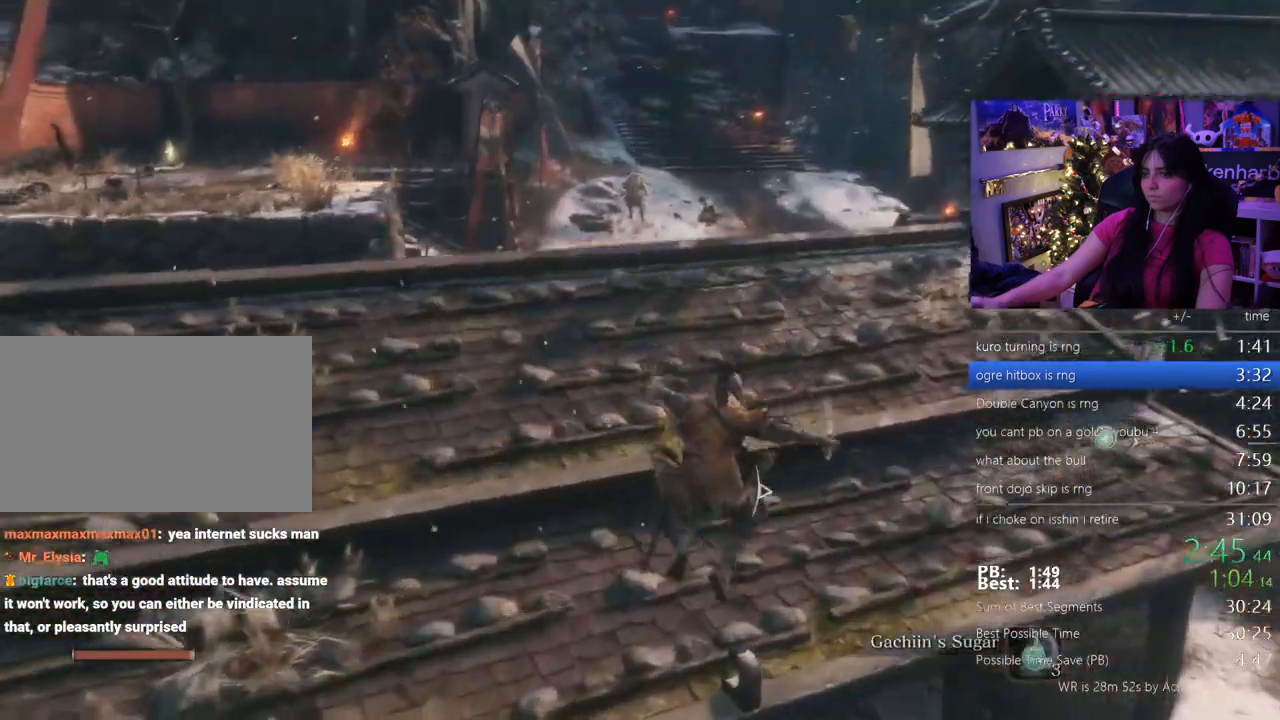
{"keys": ["r", "w"], "mouse": [], "events": [[133, "r", "down"], [183, "r", "up"], [283, "r", "down"], [333, "r", "up"], [417, "r", "down"]]}
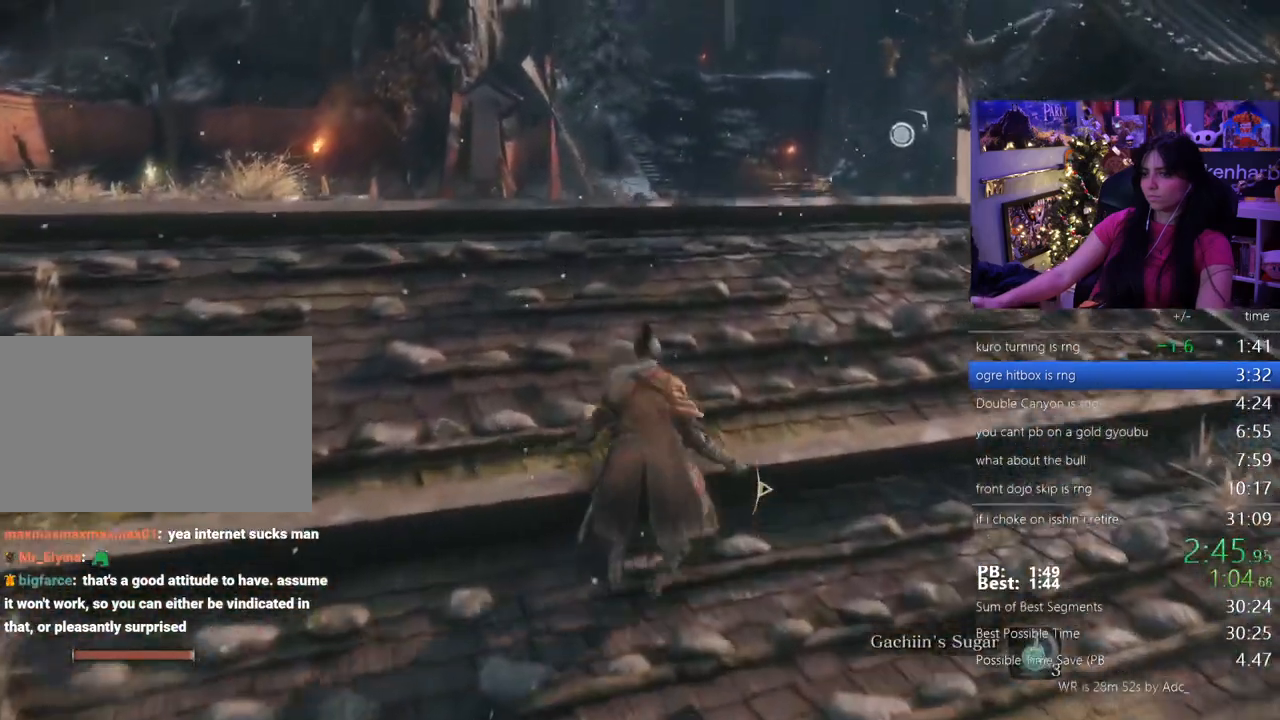
{"keys": [], "mouse": [], "events": [[17, "r", "up"], [67, "r", "down"], [200, "r", "up"], [250, "w", "up"]]}
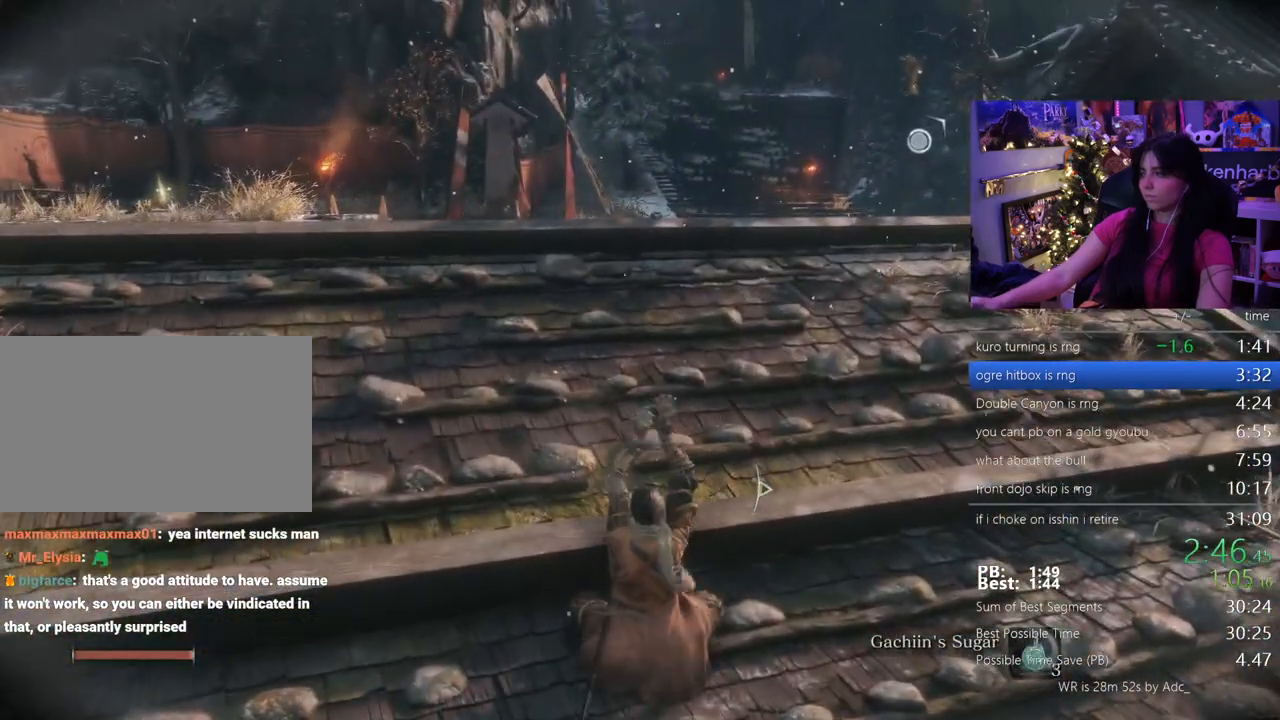
{"keys": [], "mouse": []}
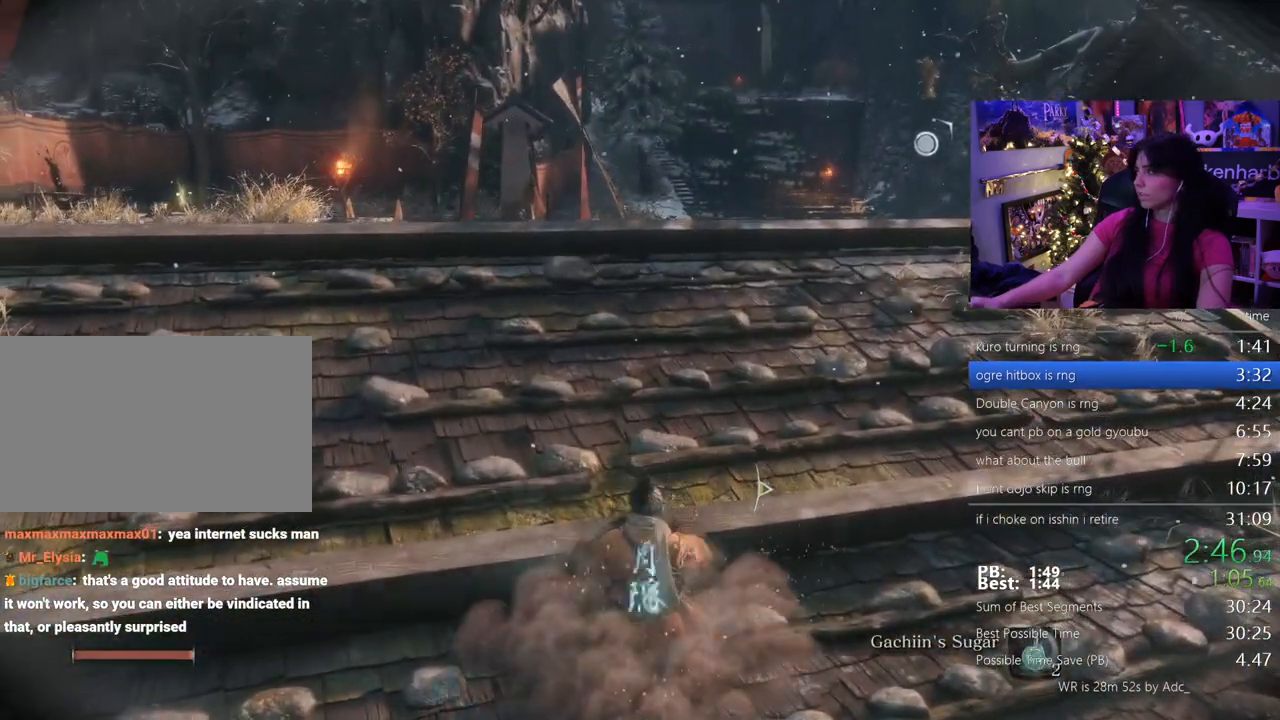
{"keys": ["shift", "w"], "mouse": [], "events": [[283, "shift", "down"], [283, "w", "down"]]}
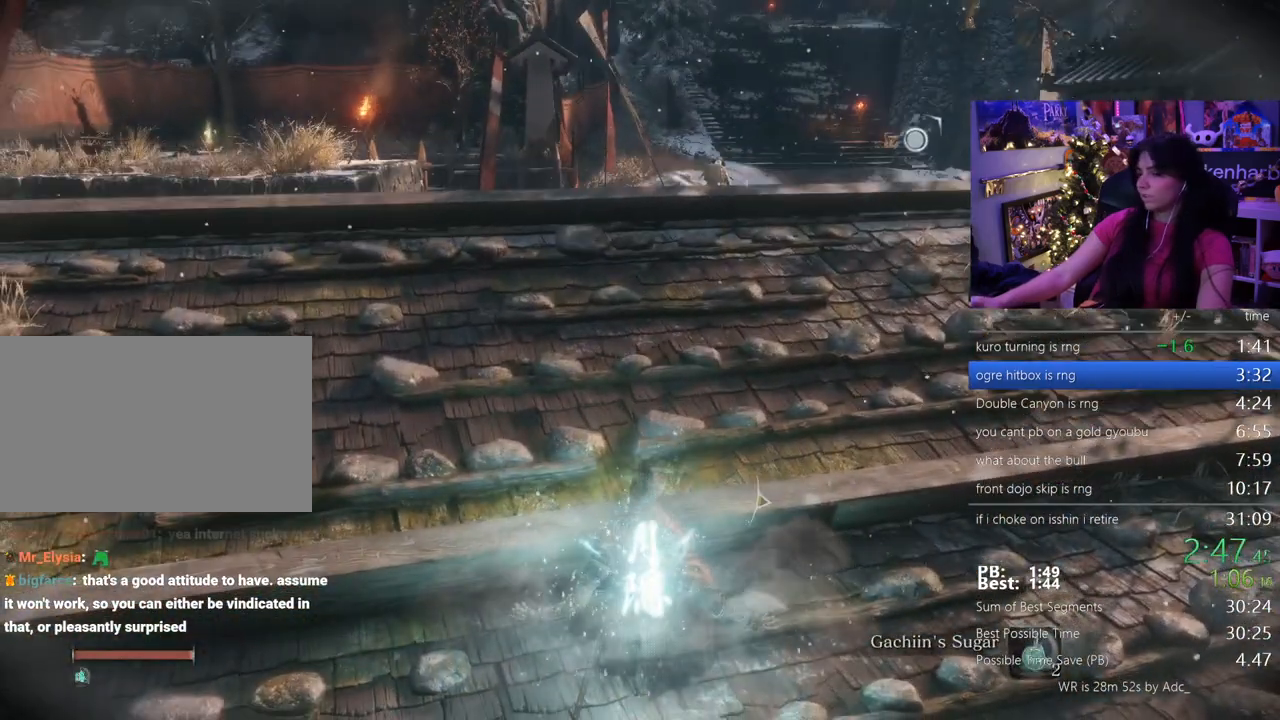
{"keys": ["shift", "w"], "mouse": [], "events": []}
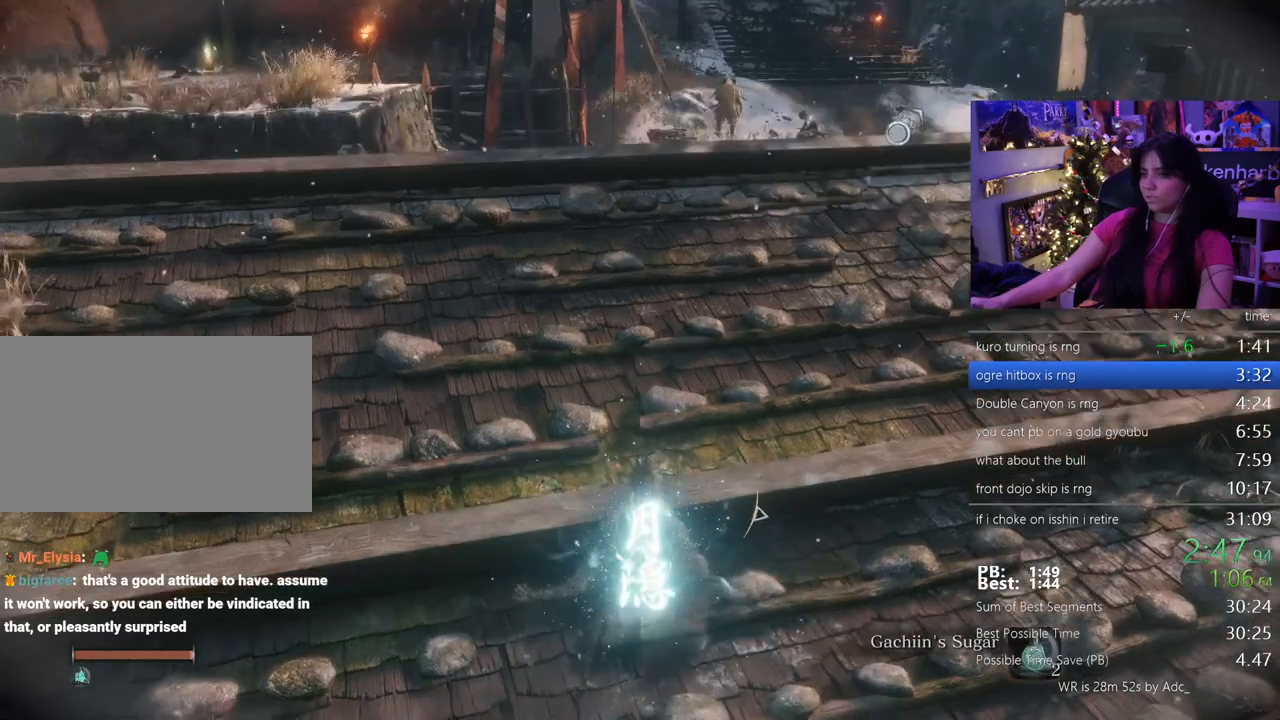
{"keys": ["shift", "w"], "mouse": [], "events": [[83, "shift", "up"], [400, "shift", "down"]]}
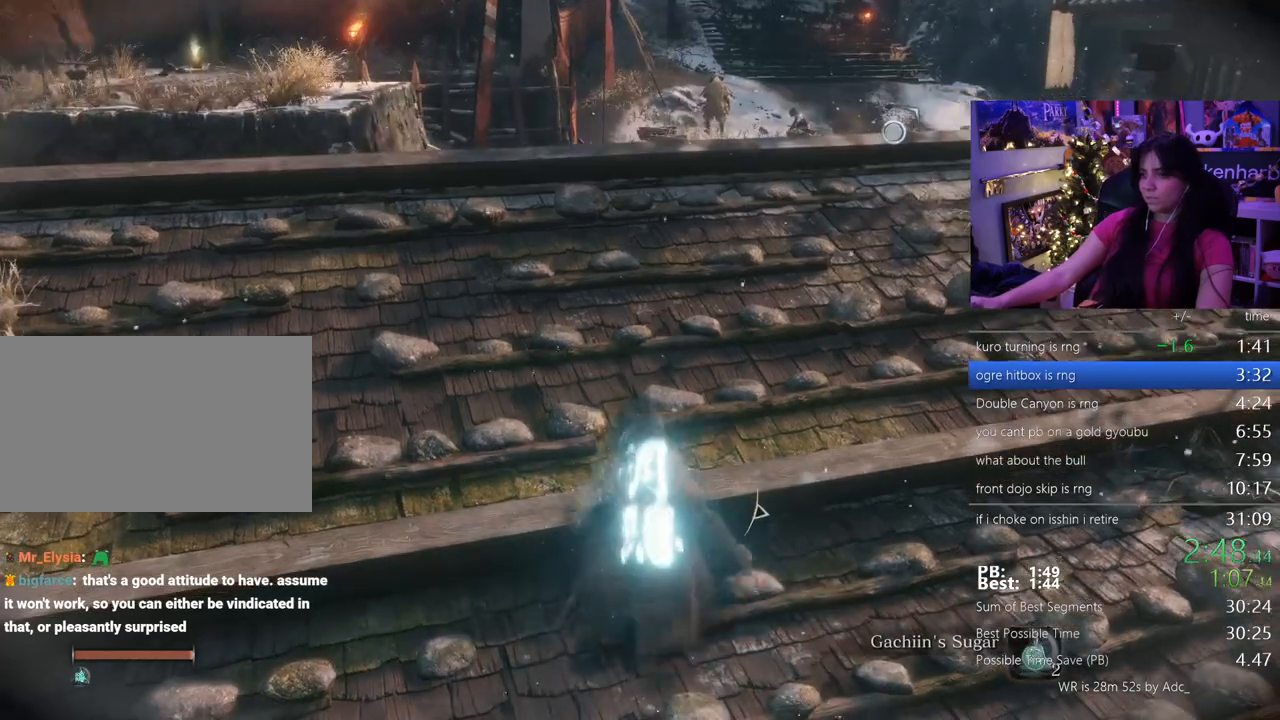
{"keys": ["shift", "w"], "mouse": []}
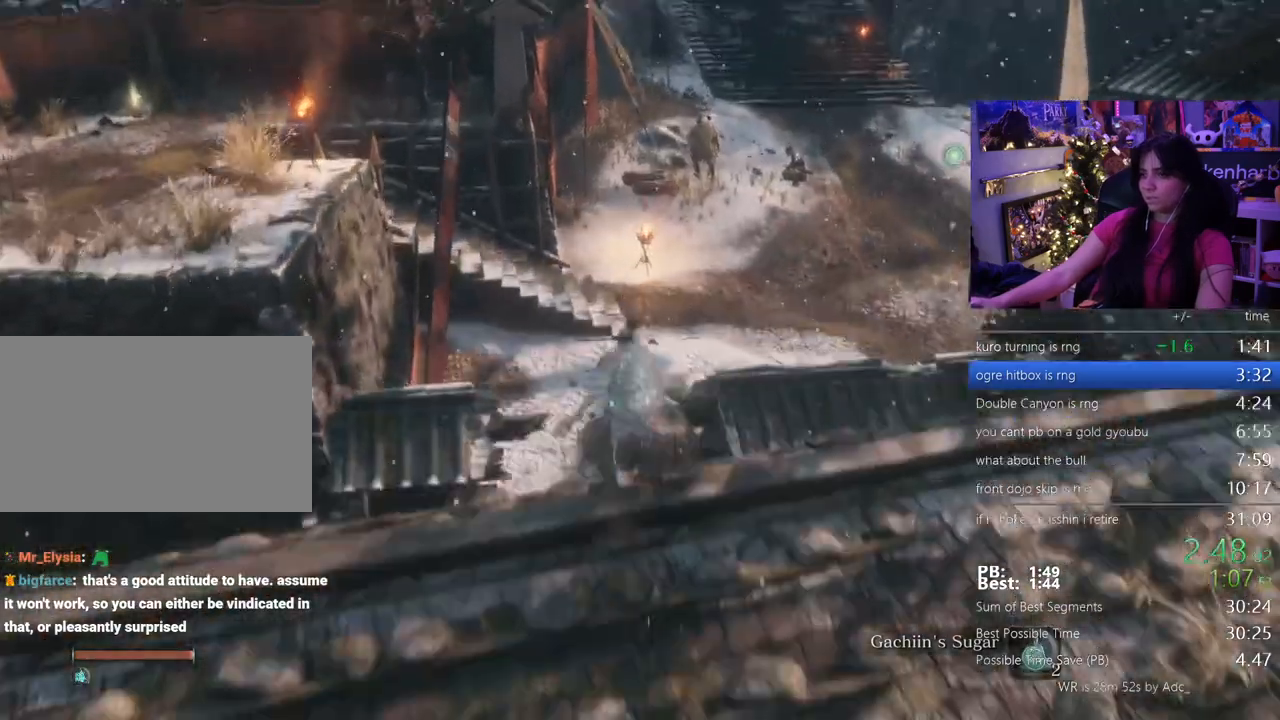
{"keys": ["shift", "w"], "mouse": [], "events": []}
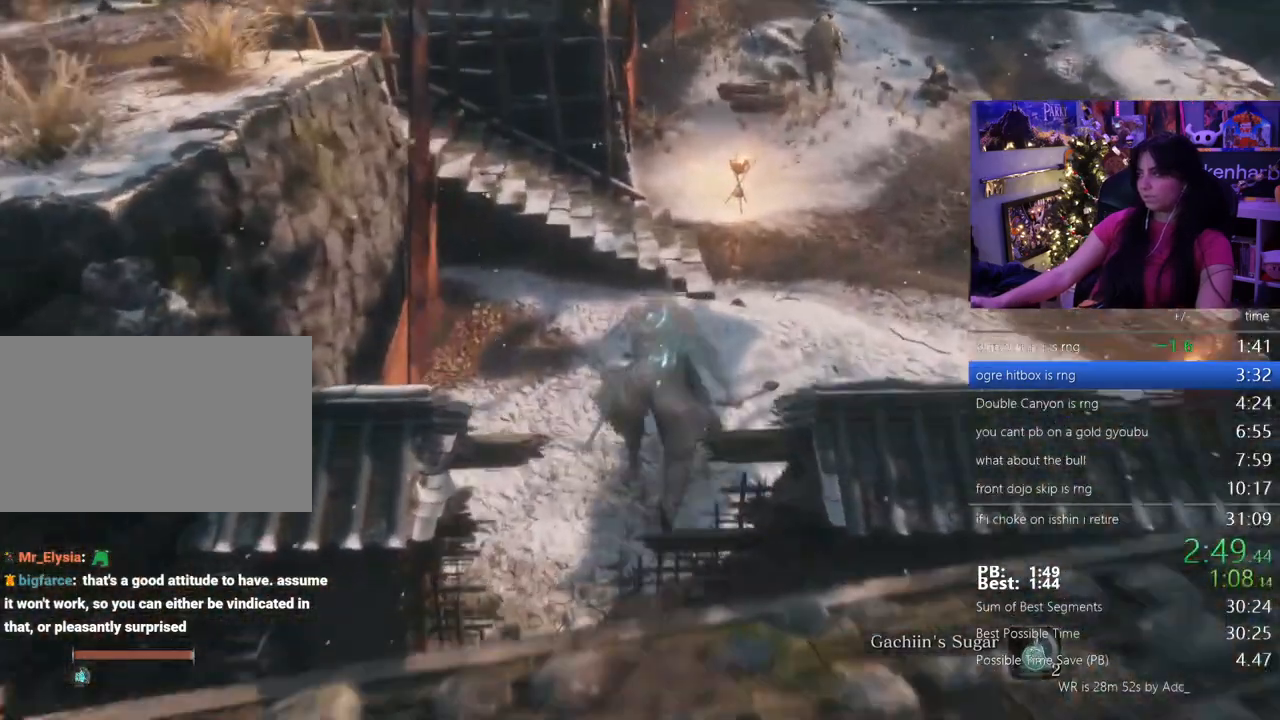
{"keys": ["shift", "w"], "mouse": []}
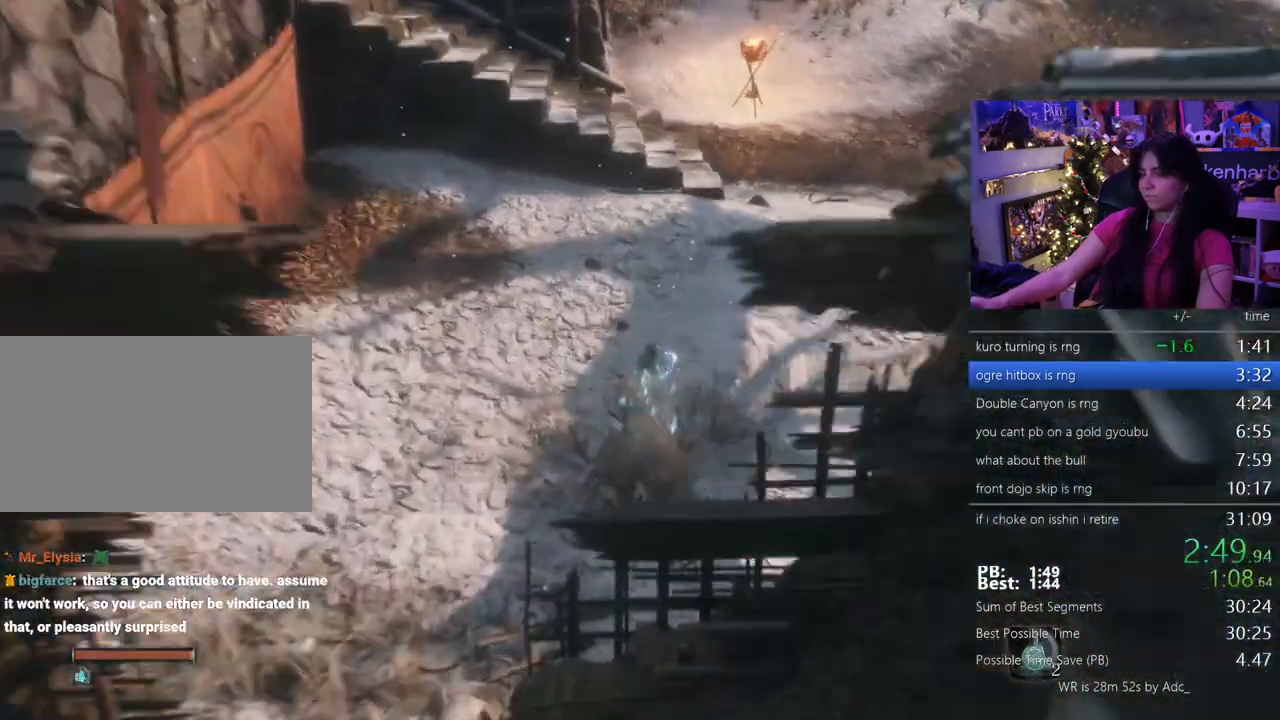
{"keys": ["shift", "w"], "mouse": [], "events": []}